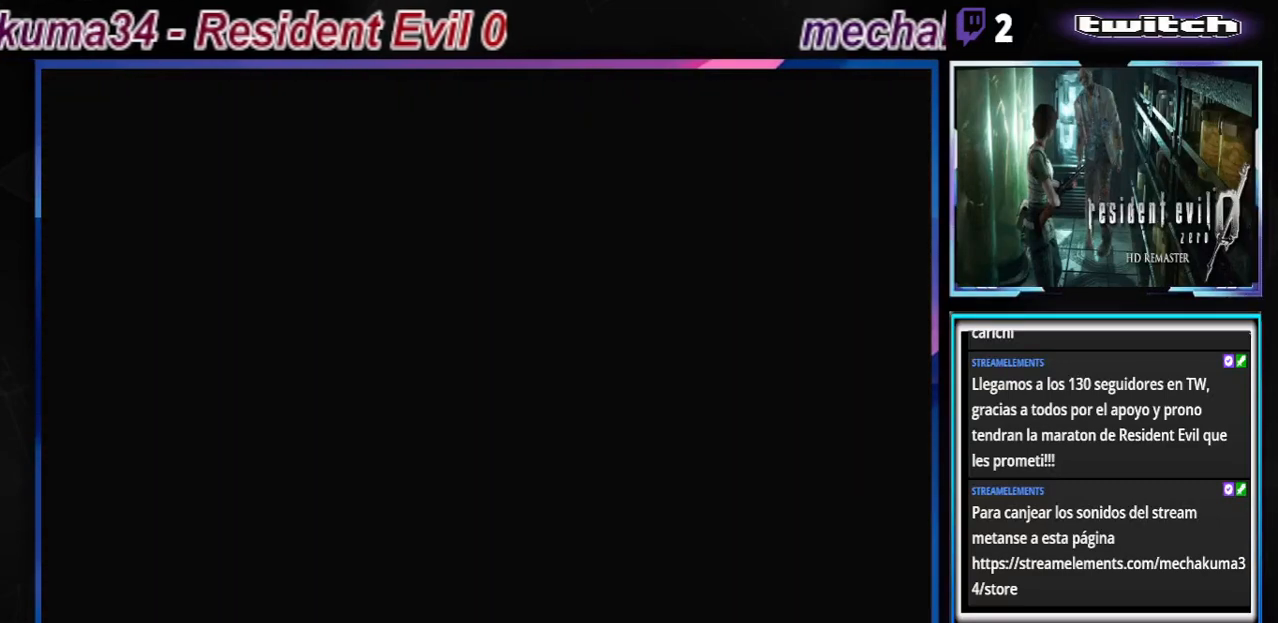
Gameplay with a controller (Xbox layout); each line is a JSON object with the inputs held at the frame after it. "events" lists button and stick changes between this image and that frame as [ms after this image, input, new state], when the widget could be followed in between. Not read: L3 R3 right_stick.
{"buttons": [], "left_stick": "left", "events": [[267, "left_stick", "left"]]}
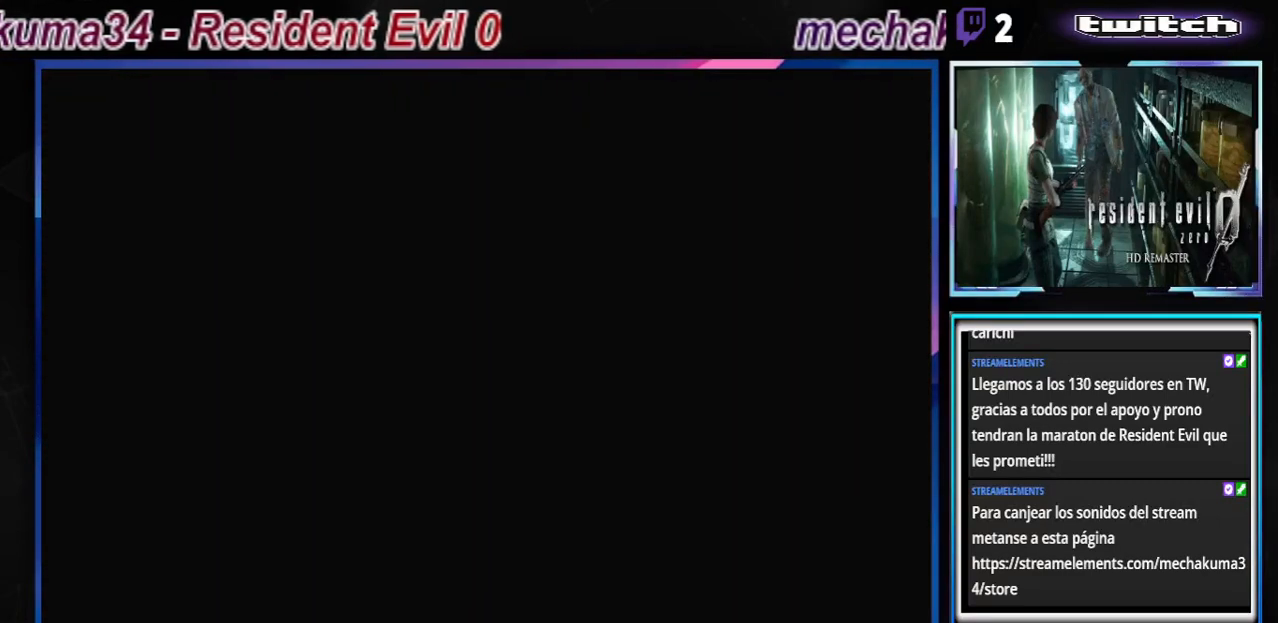
{"buttons": [], "left_stick": "left", "events": []}
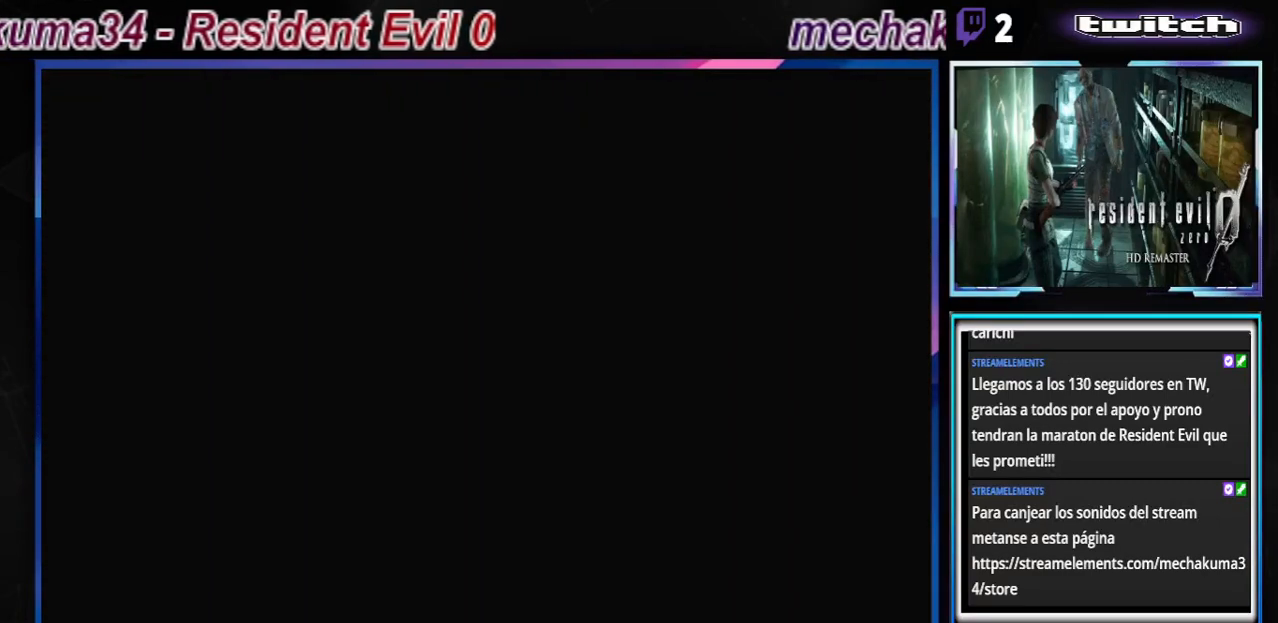
{"buttons": [], "left_stick": "left", "events": []}
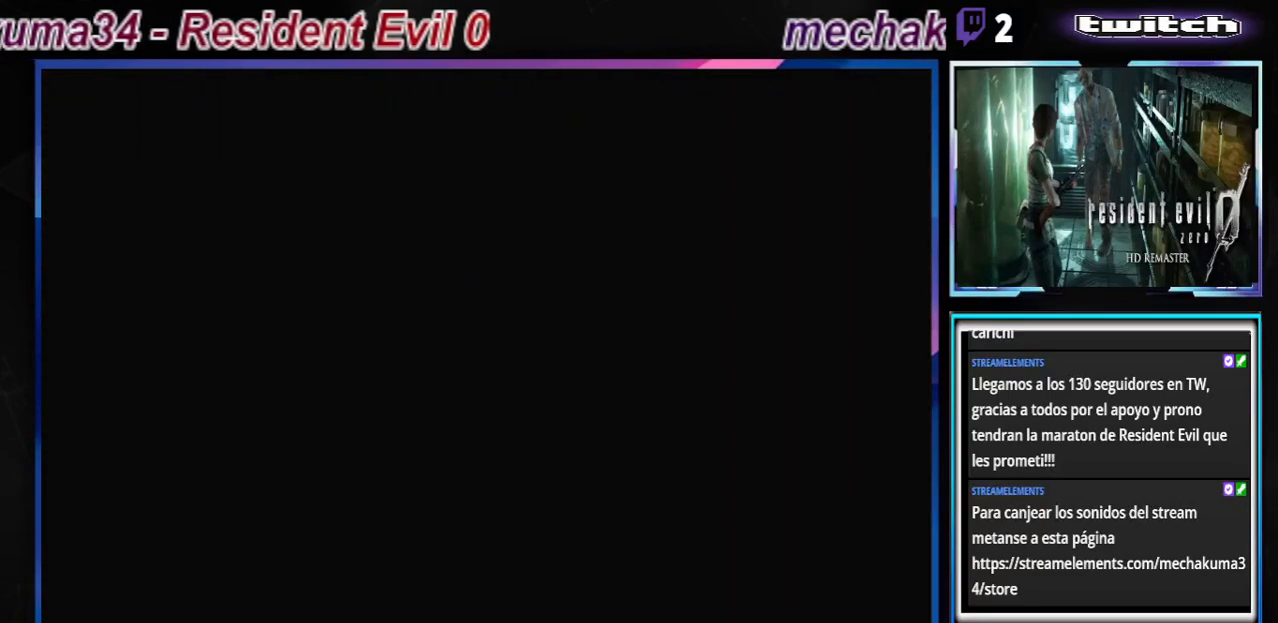
{"buttons": [], "left_stick": "left", "events": []}
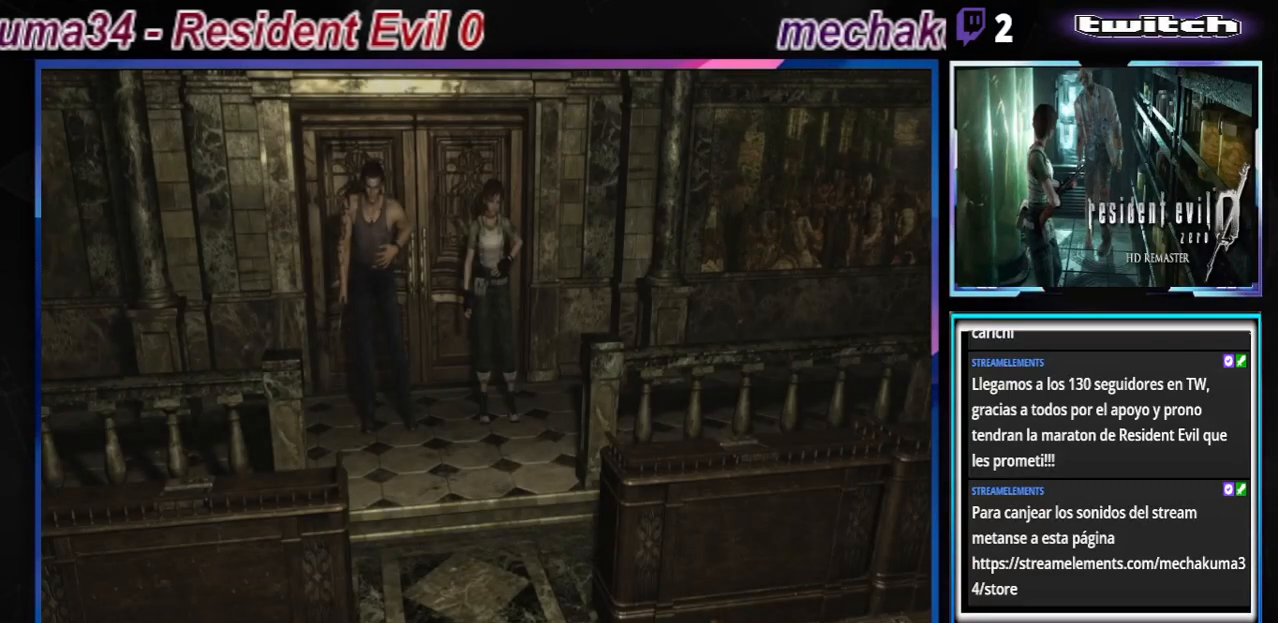
{"buttons": [], "left_stick": "left", "events": []}
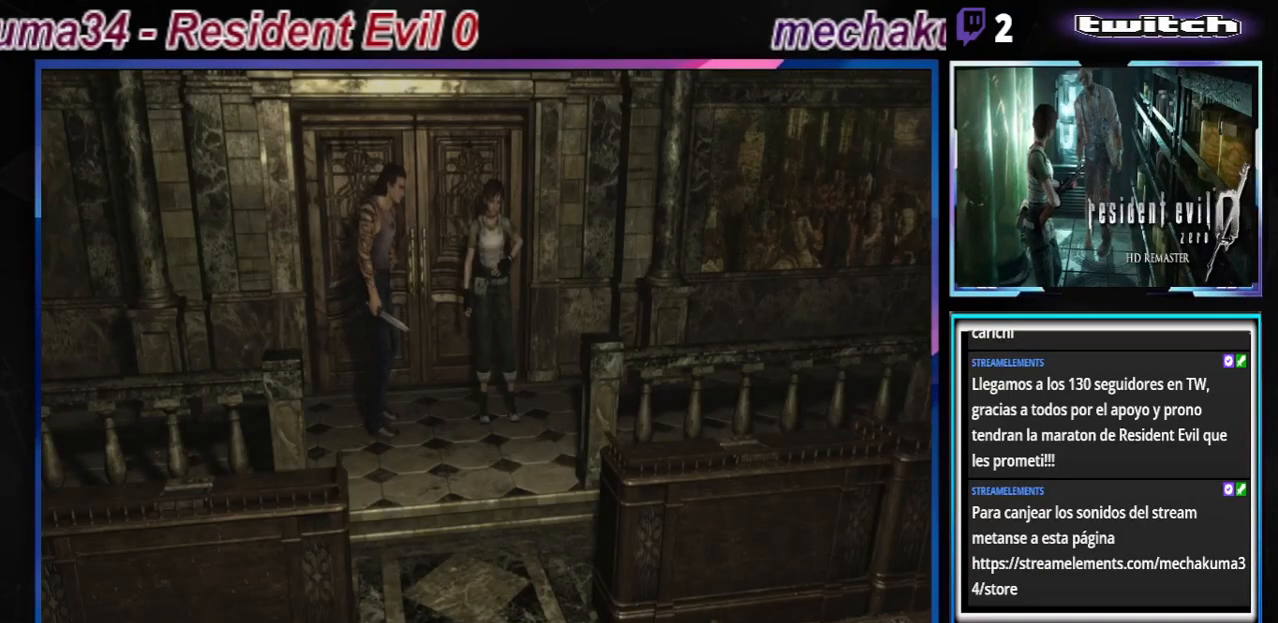
{"buttons": ["B"], "left_stick": "left", "events": [[100, "B", "down"], [333, "A", "down"], [500, "A", "up"]]}
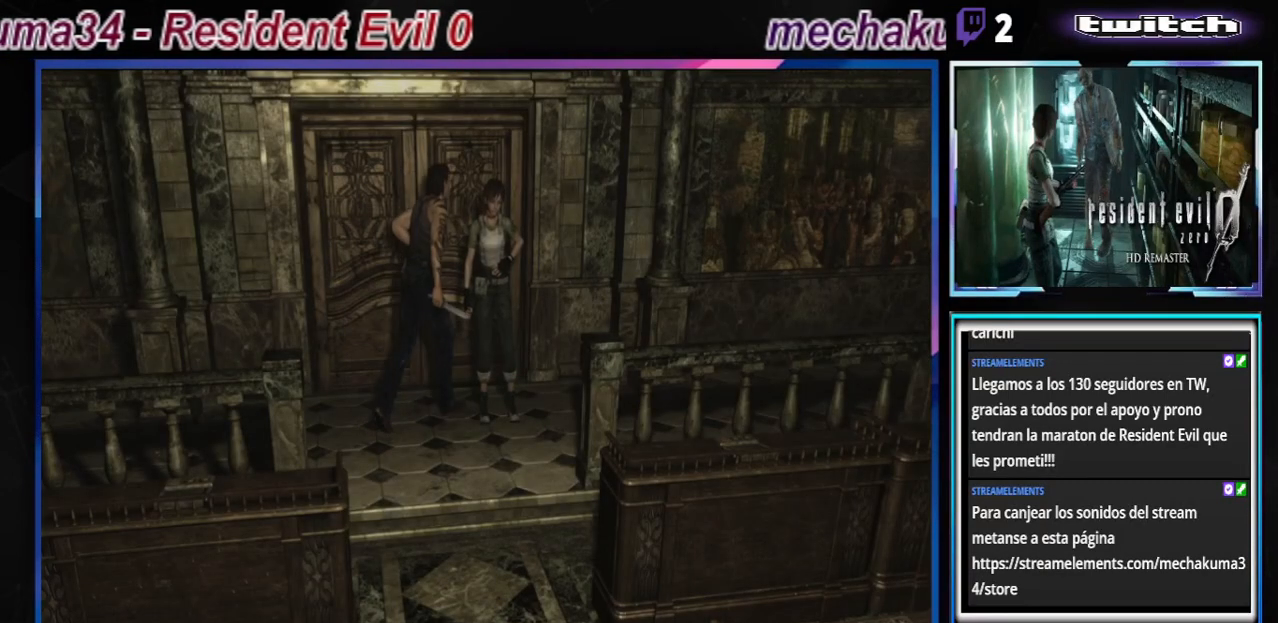
{"buttons": [], "left_stick": "center", "events": [[100, "A", "down"], [267, "A", "up"], [267, "B", "up"], [400, "left_stick", "center"]]}